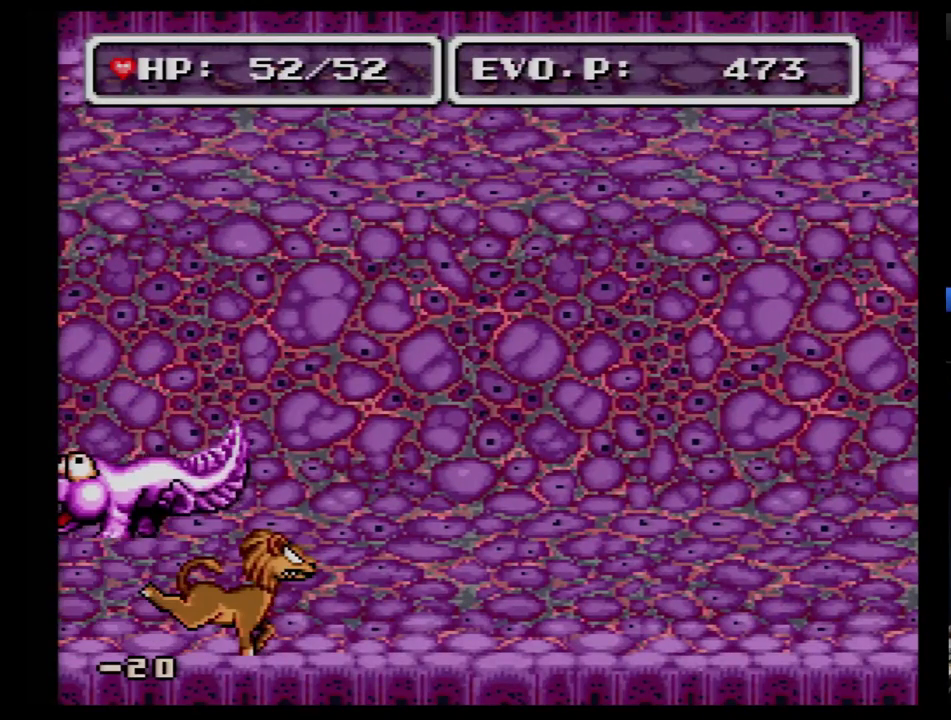
Gameplay with a controller (Nintendo layout); each line is a JSON object with the inputs held at the frame after it. "events" lists button and stick changes between this image and that frame as [ms after this image, input, new state], when the widget could be followed in between. Not read: L3 R3.
{"buttons": [], "events": [[241, "DPAD_RIGHT", "down"], [293, "DPAD_RIGHT", "up"]]}
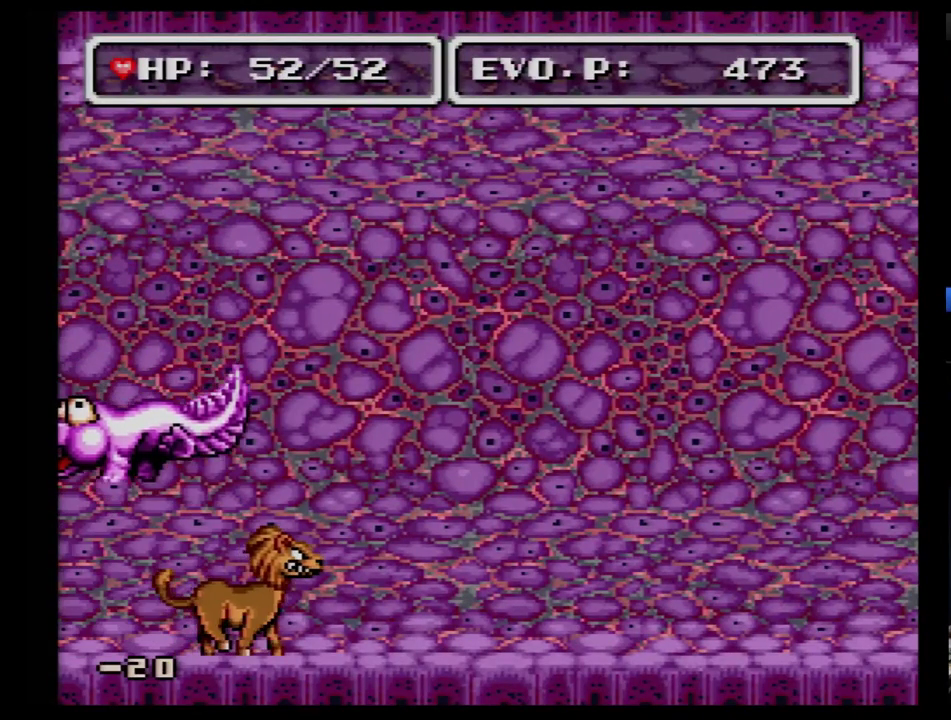
{"buttons": [], "events": [[103, "A", "down"], [241, "A", "up"]]}
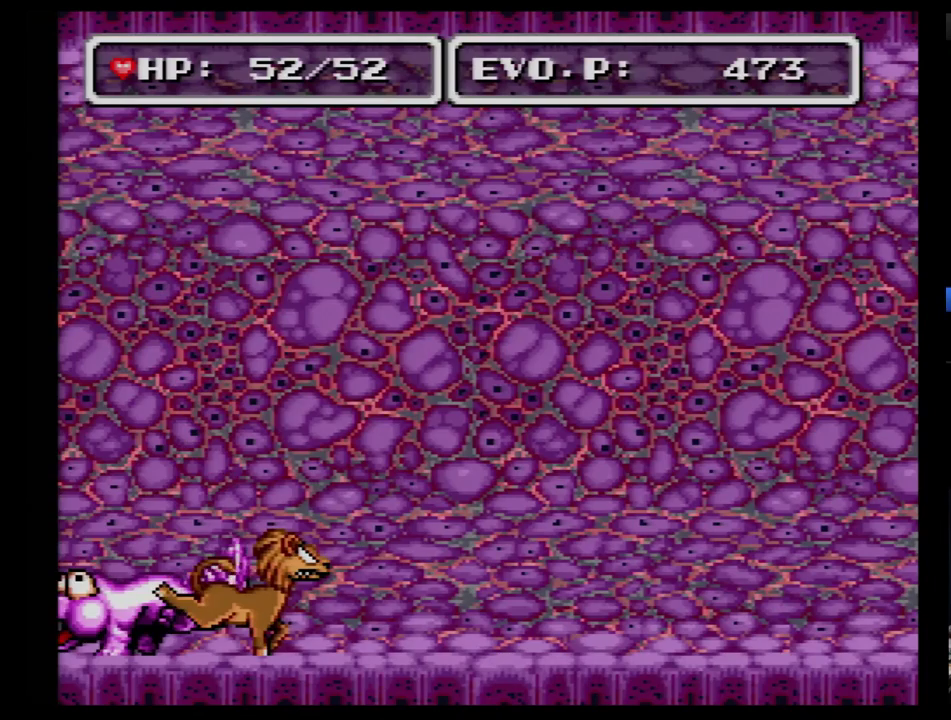
{"buttons": [], "events": []}
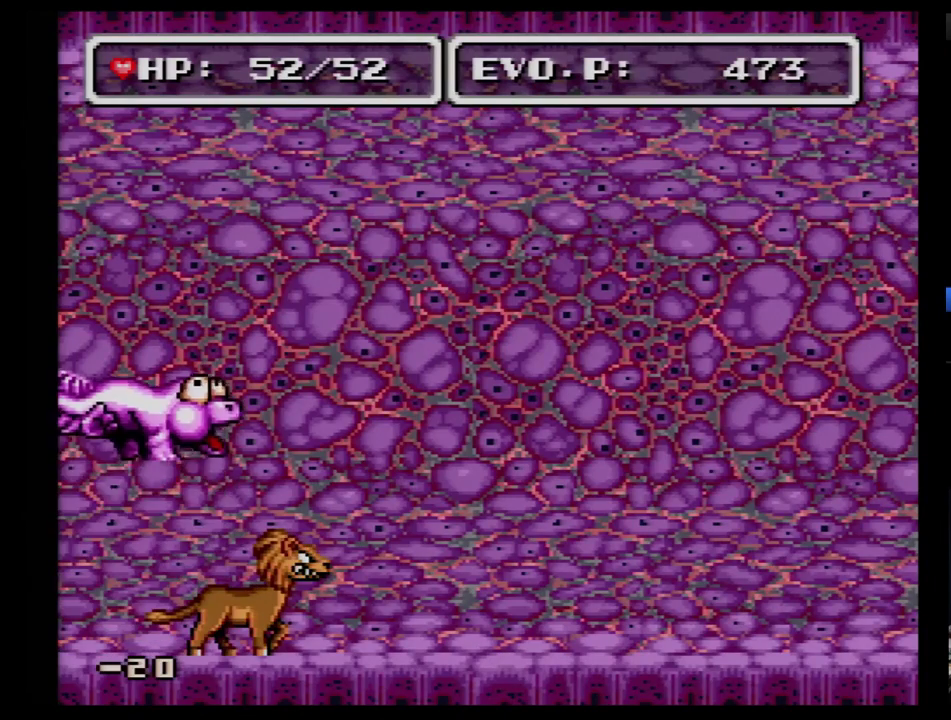
{"buttons": [], "events": [[310, "A", "down"], [414, "A", "up"]]}
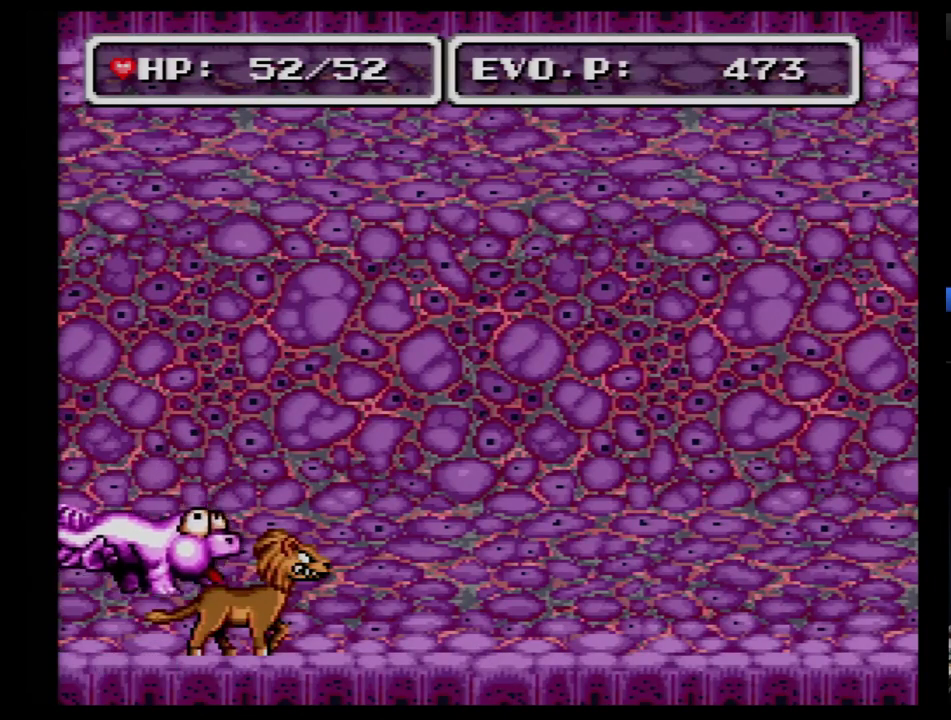
{"buttons": [], "events": [[345, "Y", "down"], [483, "Y", "up"]]}
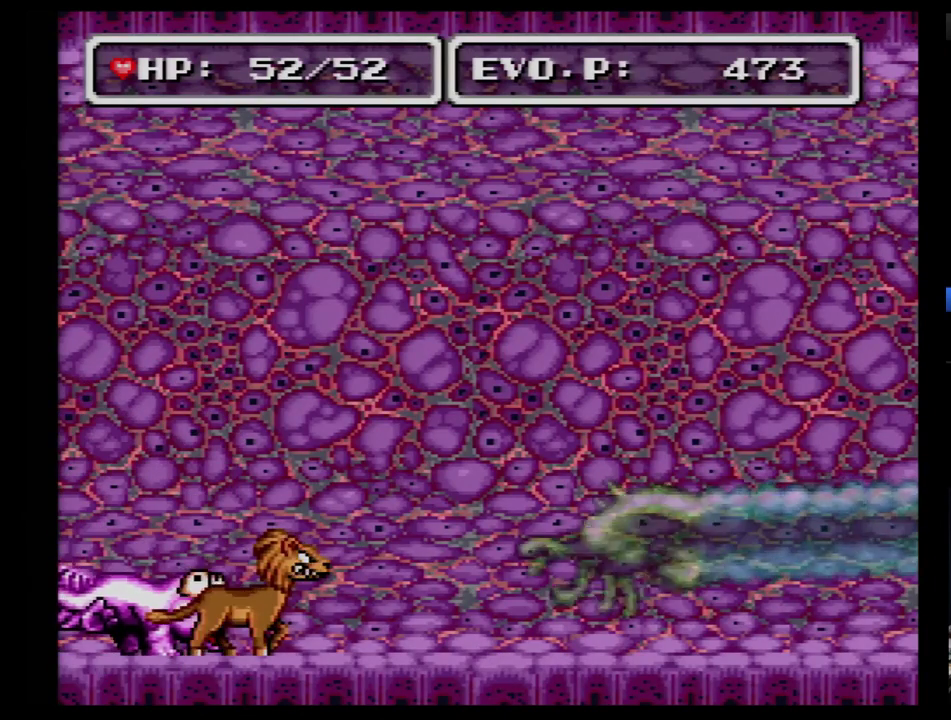
{"buttons": [], "events": []}
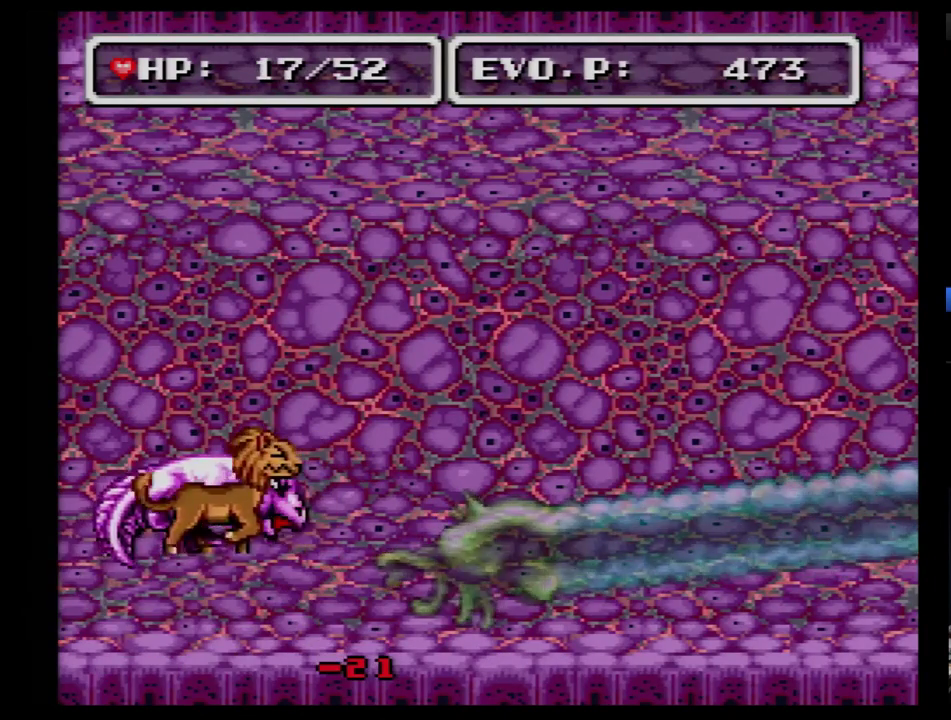
{"buttons": ["A", "DPAD_LEFT"], "events": [[259, "DPAD_LEFT", "down"], [448, "A", "down"]]}
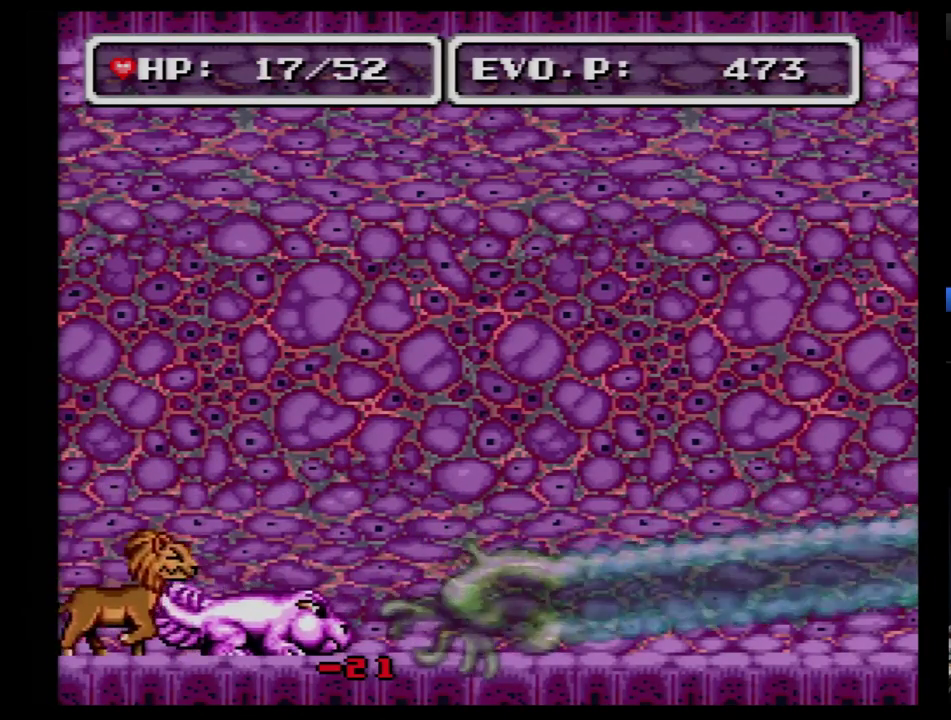
{"buttons": ["DPAD_RIGHT"], "events": [[17, "A", "up"], [34, "DPAD_LEFT", "up"], [483, "DPAD_RIGHT", "down"]]}
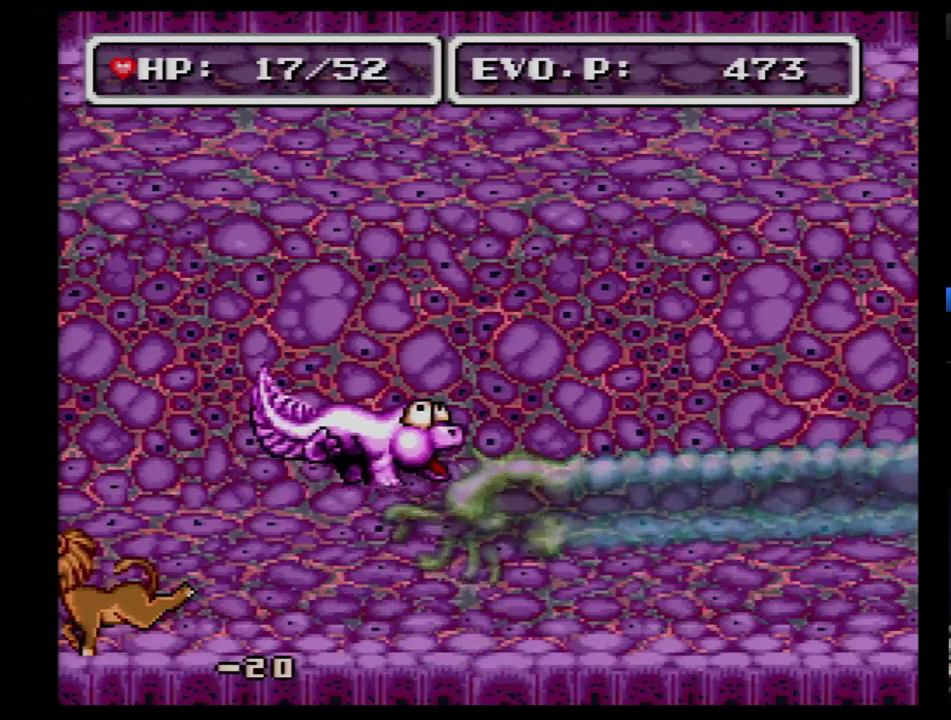
{"buttons": [], "events": [[500, "DPAD_RIGHT", "up"]]}
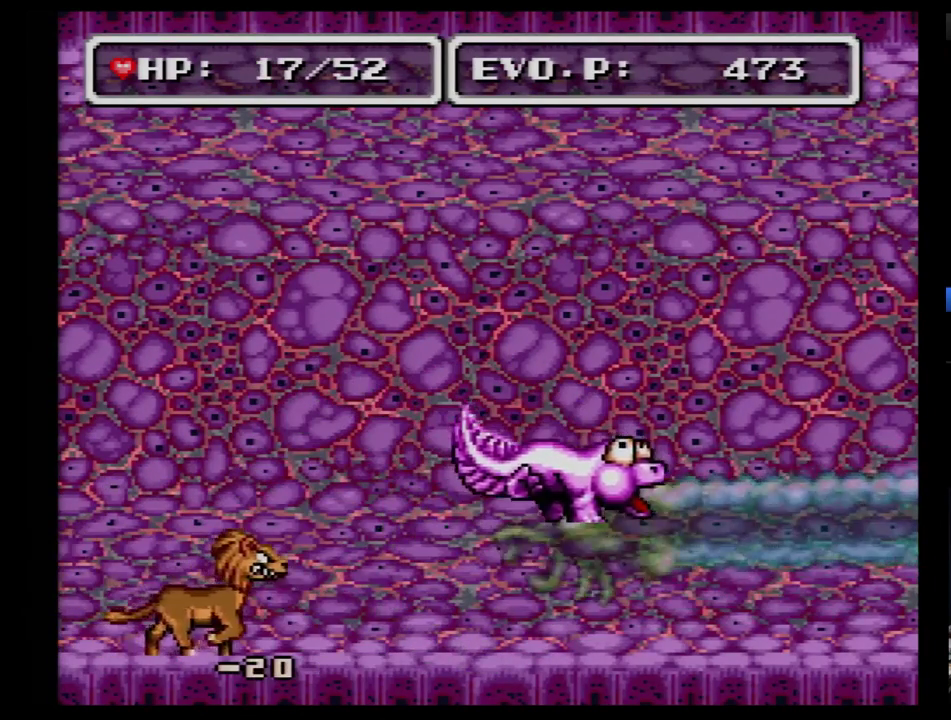
{"buttons": ["DPAD_LEFT"], "events": [[500, "DPAD_LEFT", "down"]]}
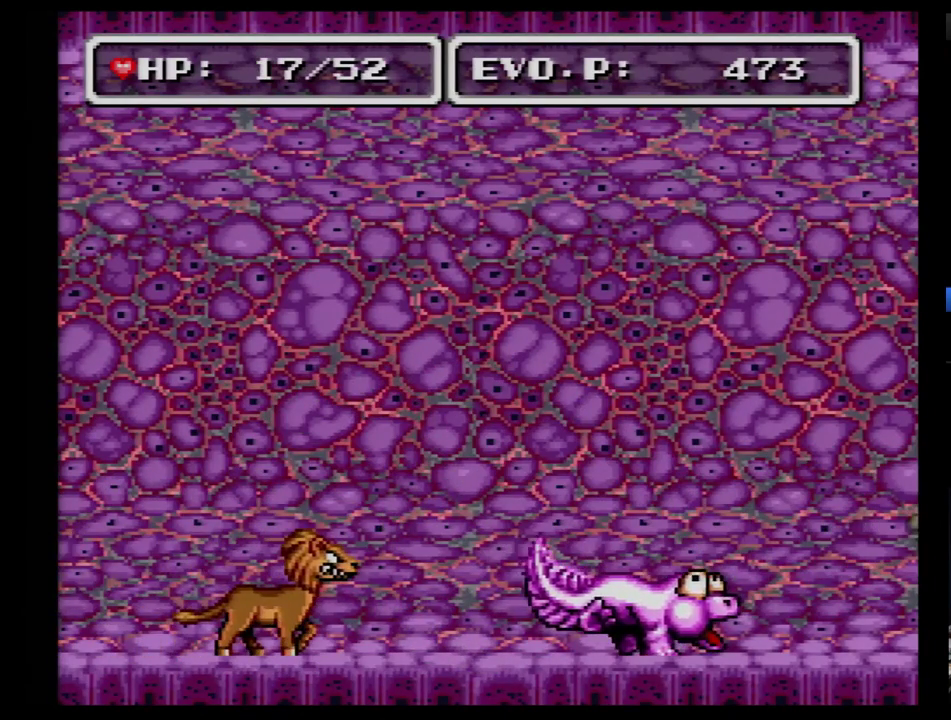
{"buttons": ["B"], "events": [[414, "B", "down"], [500, "DPAD_LEFT", "up"]]}
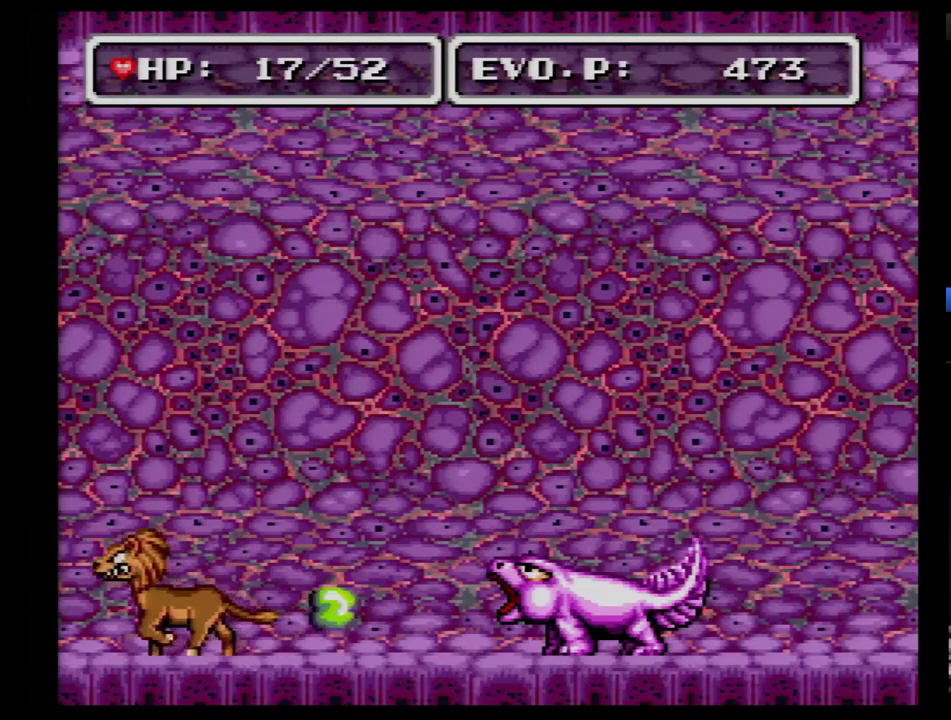
{"buttons": [], "events": [[379, "B", "up"]]}
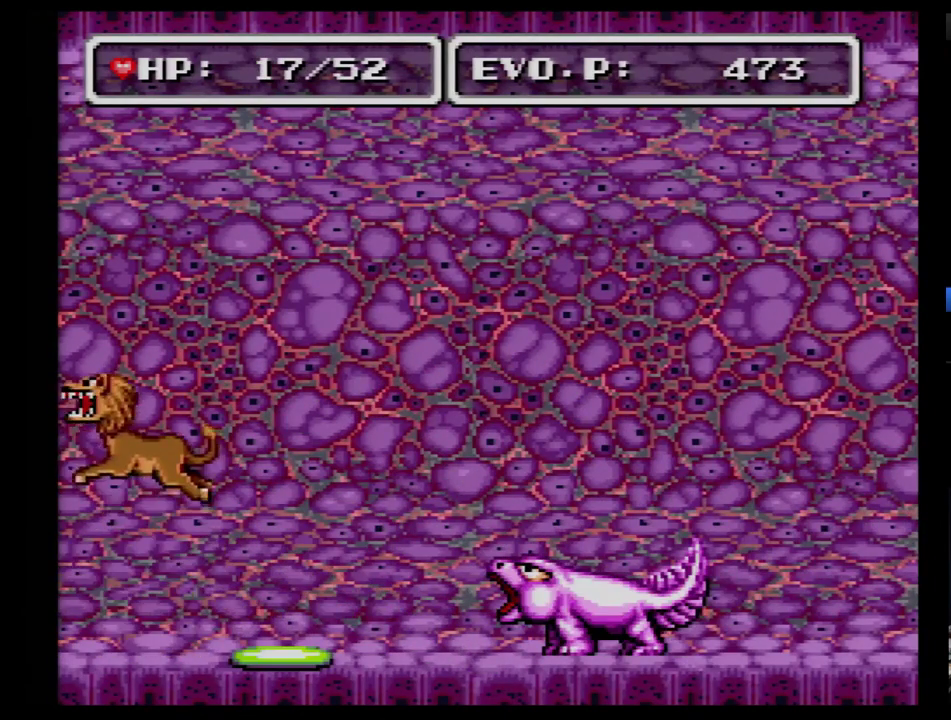
{"buttons": [], "events": [[34, "SELECT", "down"], [190, "SELECT", "up"]]}
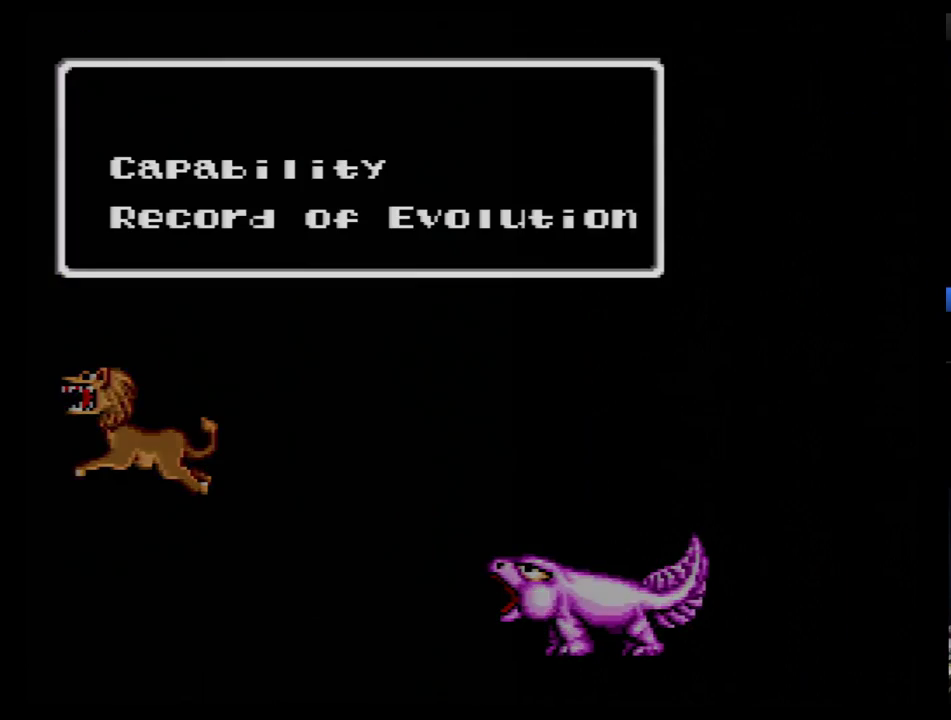
{"buttons": [], "events": [[138, "SELECT", "down"], [310, "SELECT", "up"]]}
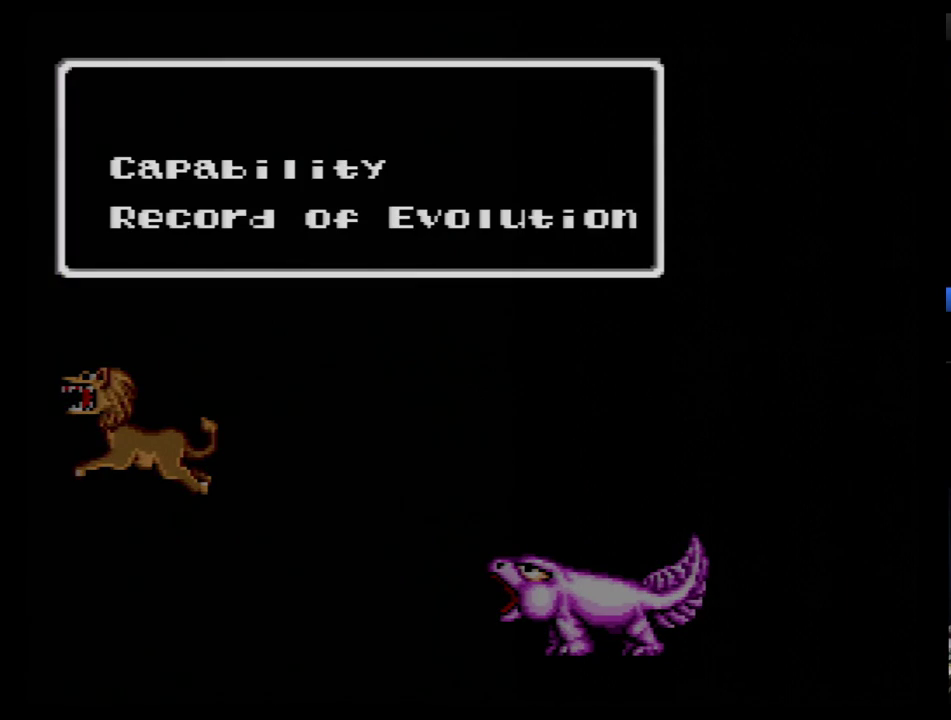
{"buttons": ["B"], "events": [[103, "SELECT", "down"], [190, "SELECT", "up"], [466, "B", "down"]]}
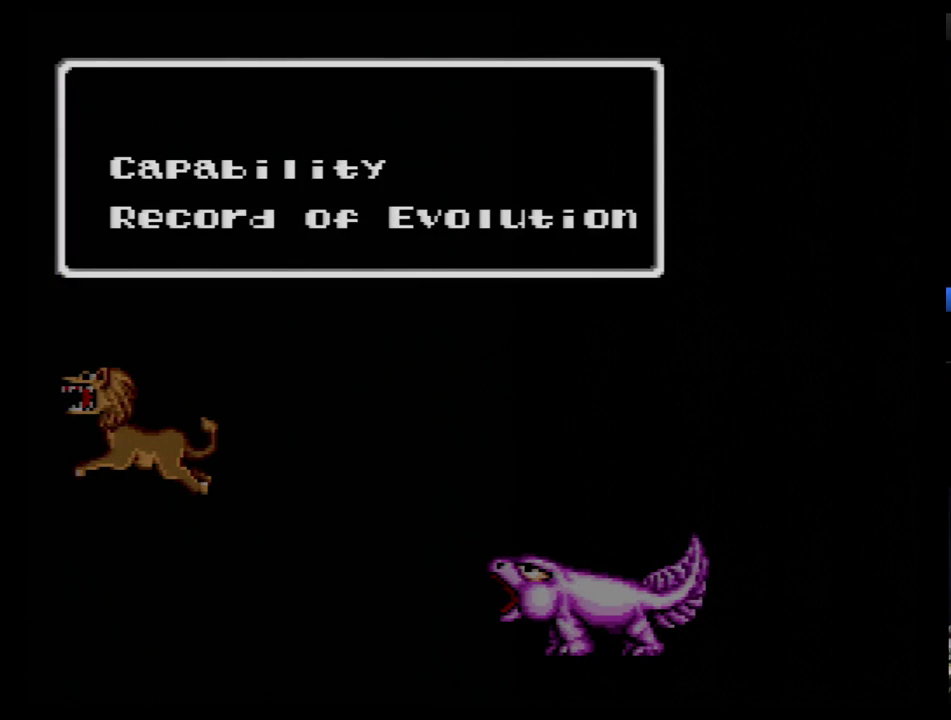
{"buttons": ["Y"], "events": [[34, "B", "up"], [431, "Y", "down"]]}
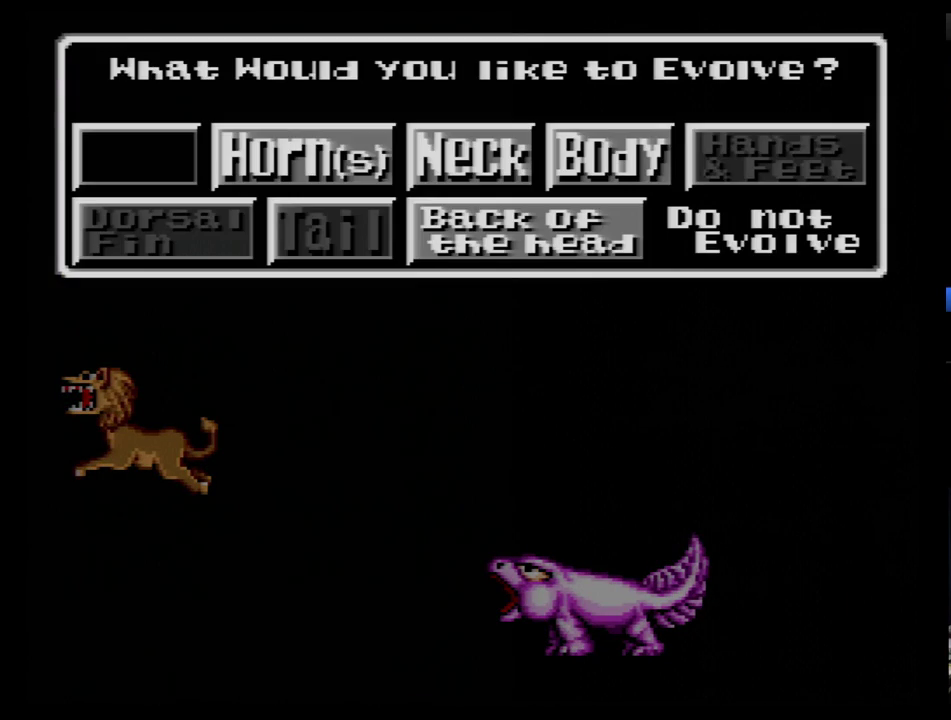
{"buttons": [], "events": [[34, "Y", "up"], [190, "Y", "down"], [276, "Y", "up"]]}
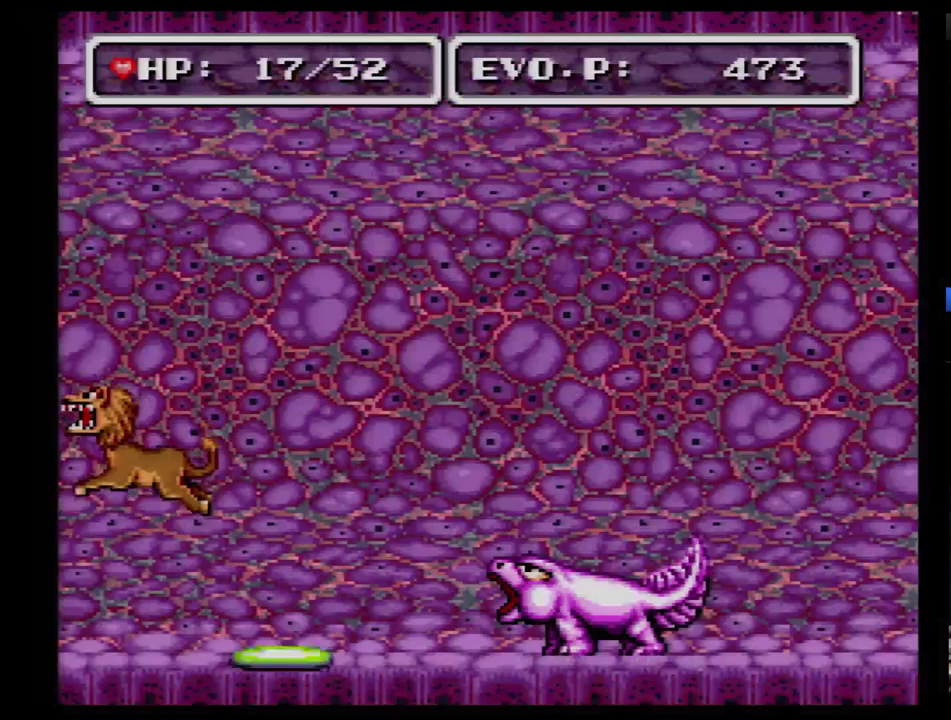
{"buttons": [], "events": [[190, "B", "down"], [483, "B", "up"]]}
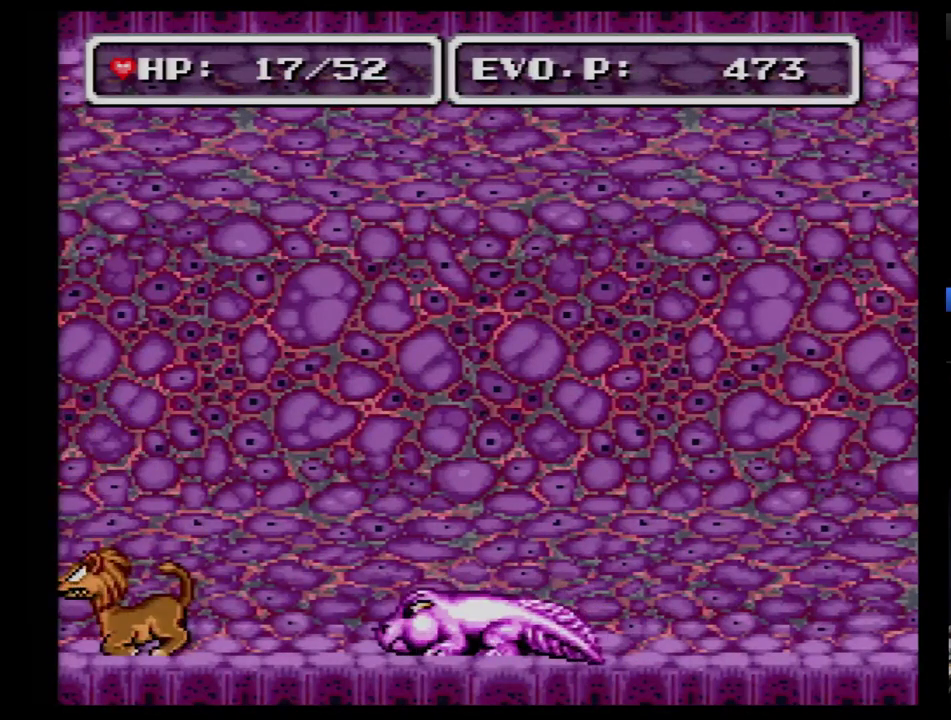
{"buttons": [], "events": []}
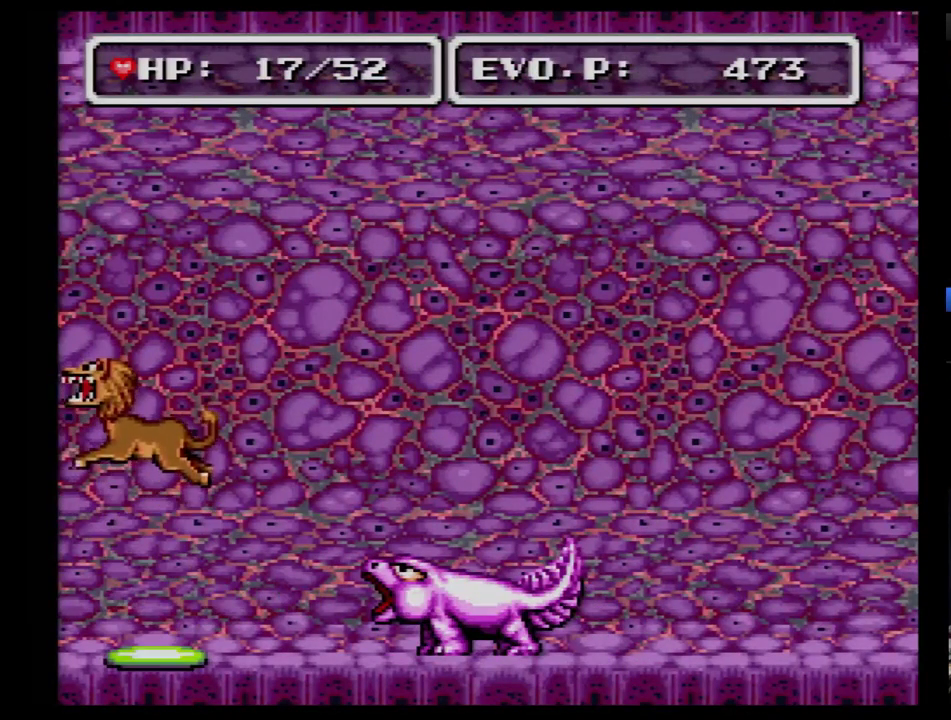
{"buttons": ["B", "DPAD_RIGHT"], "events": [[241, "B", "down"], [414, "DPAD_RIGHT", "down"]]}
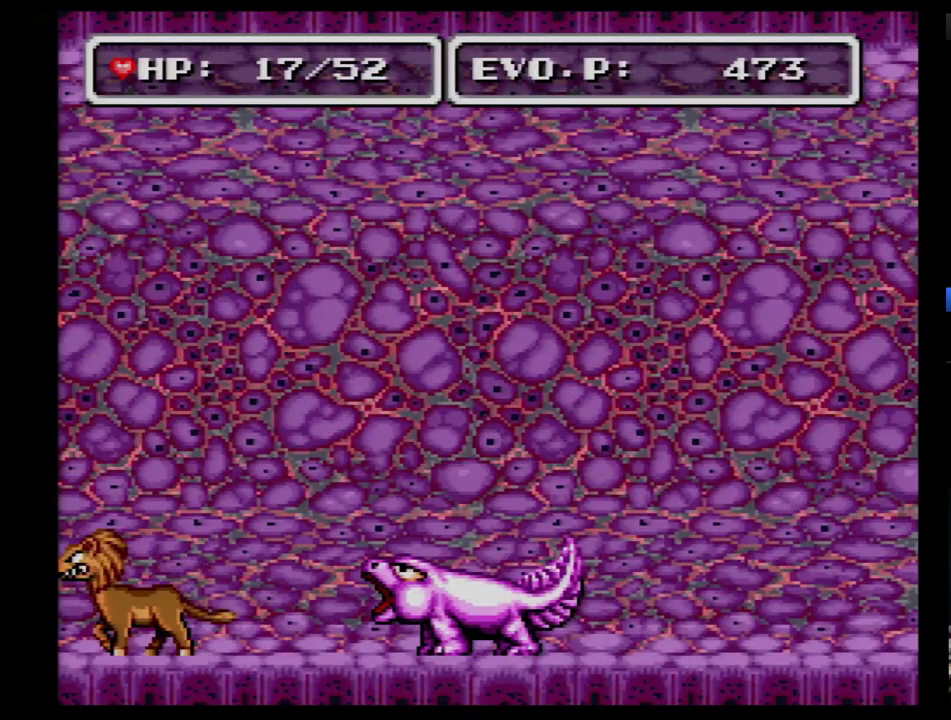
{"buttons": [], "events": [[172, "DPAD_RIGHT", "up"], [345, "B", "up"], [379, "DPAD_RIGHT", "down"], [448, "DPAD_RIGHT", "up"]]}
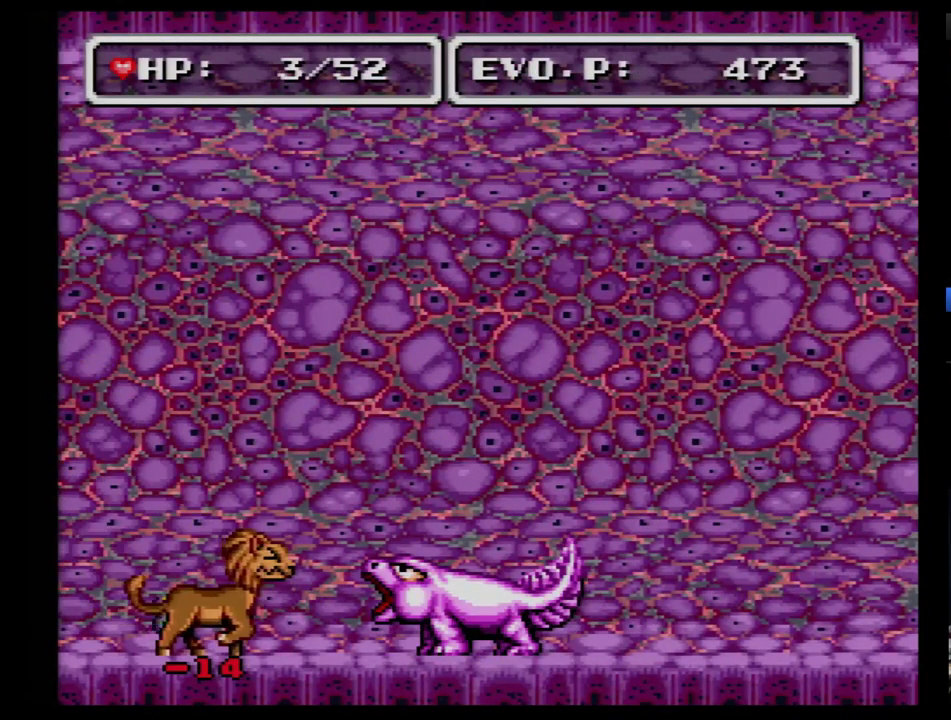
{"buttons": [], "events": [[34, "SELECT", "down"], [190, "SELECT", "up"], [397, "B", "down"], [466, "B", "up"]]}
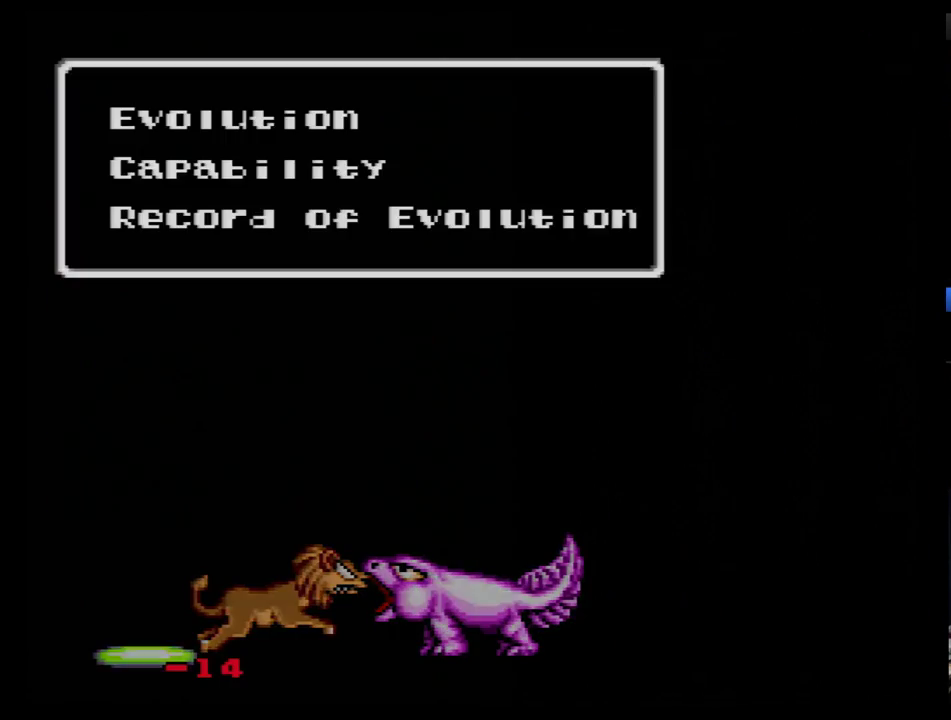
{"buttons": ["DPAD_DOWN"], "events": [[155, "DPAD_RIGHT", "down"], [362, "DPAD_RIGHT", "up"], [500, "DPAD_DOWN", "down"]]}
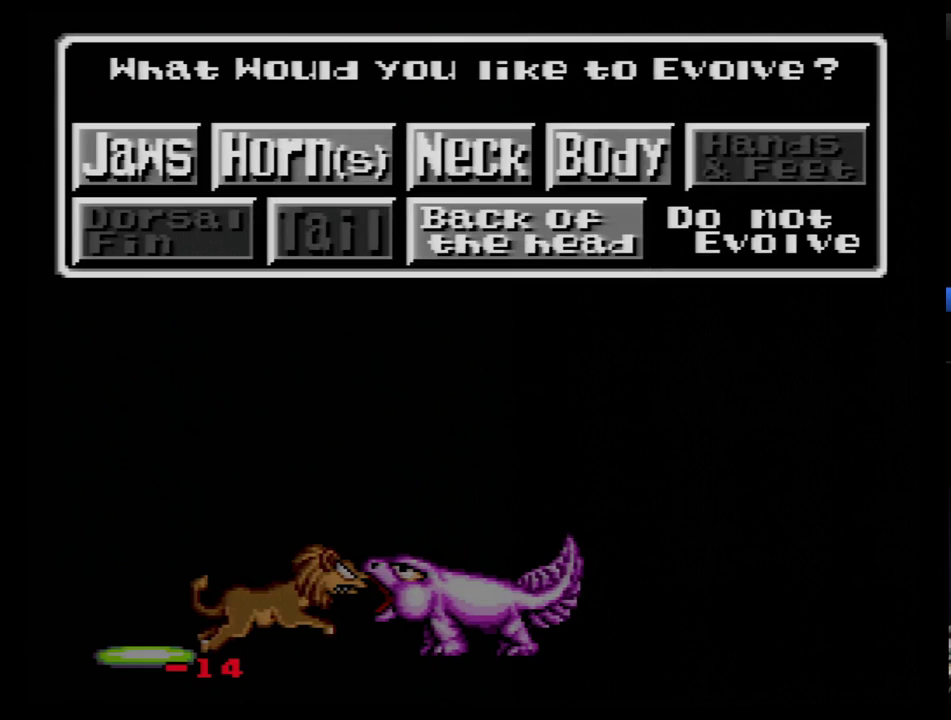
{"buttons": [], "events": [[121, "DPAD_DOWN", "up"], [362, "B", "down"], [431, "B", "up"]]}
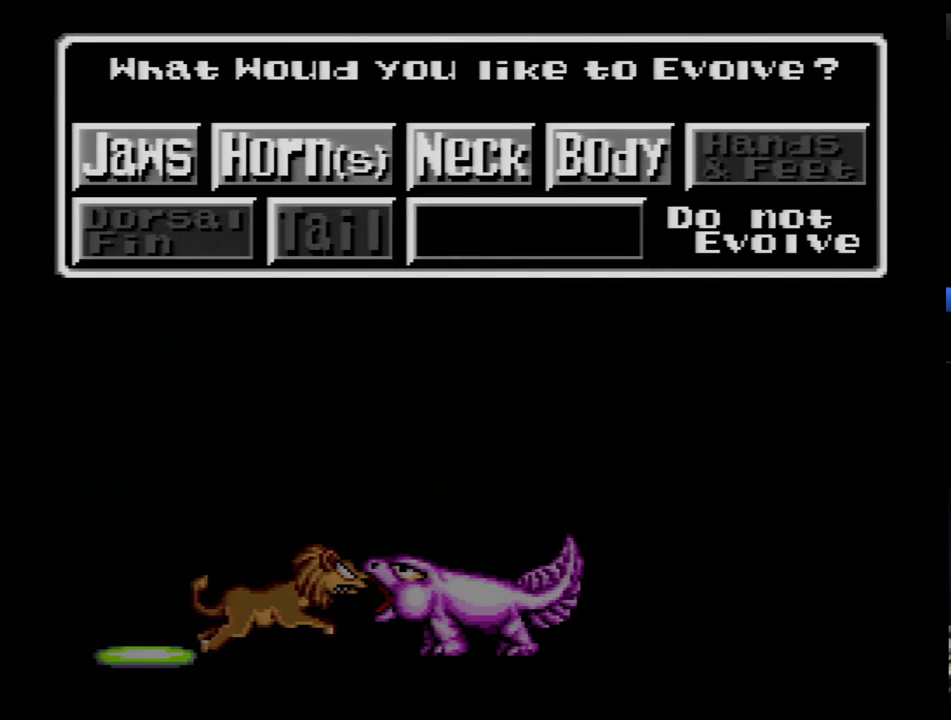
{"buttons": [], "events": [[397, "DPAD_DOWN", "down"], [466, "DPAD_DOWN", "up"]]}
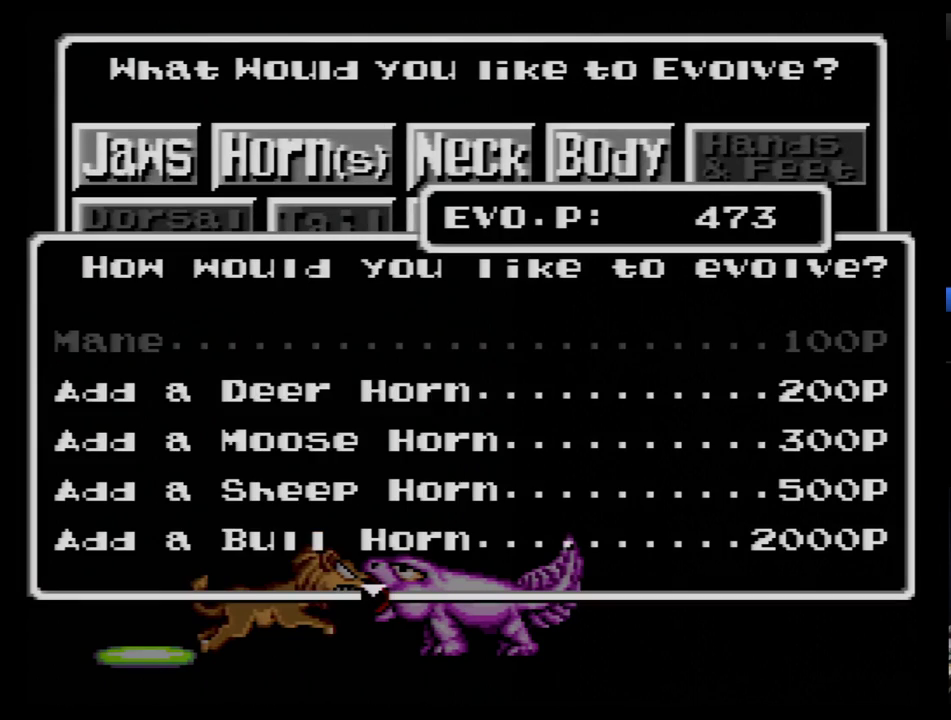
{"buttons": ["DPAD_DOWN"], "events": [[17, "DPAD_DOWN", "down"], [362, "DPAD_DOWN", "up"], [431, "DPAD_DOWN", "down"]]}
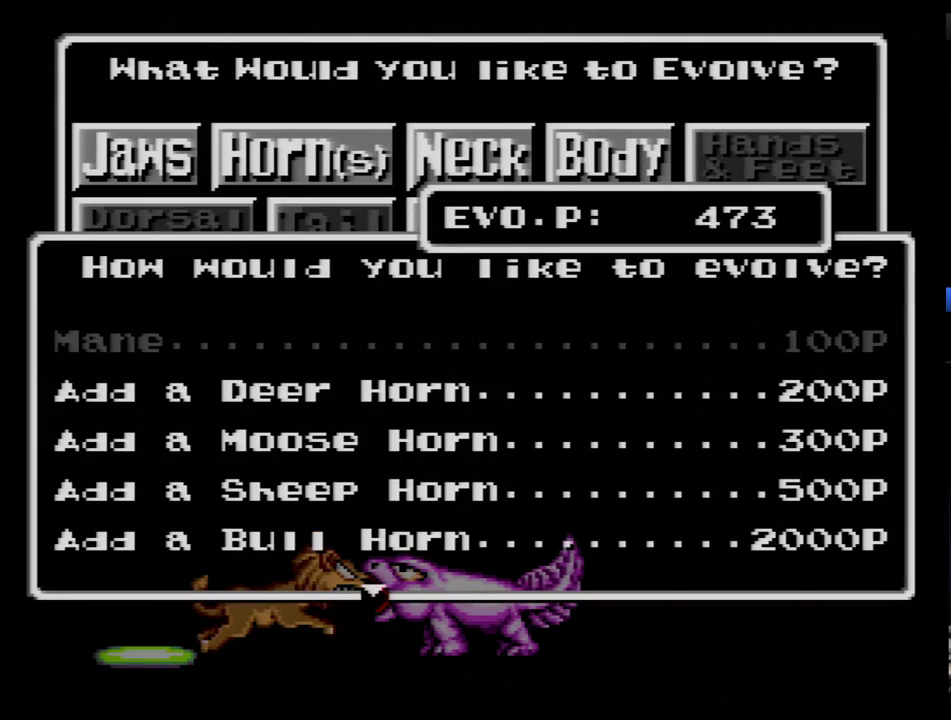
{"buttons": ["B"], "events": [[155, "DPAD_DOWN", "up"], [328, "B", "down"]]}
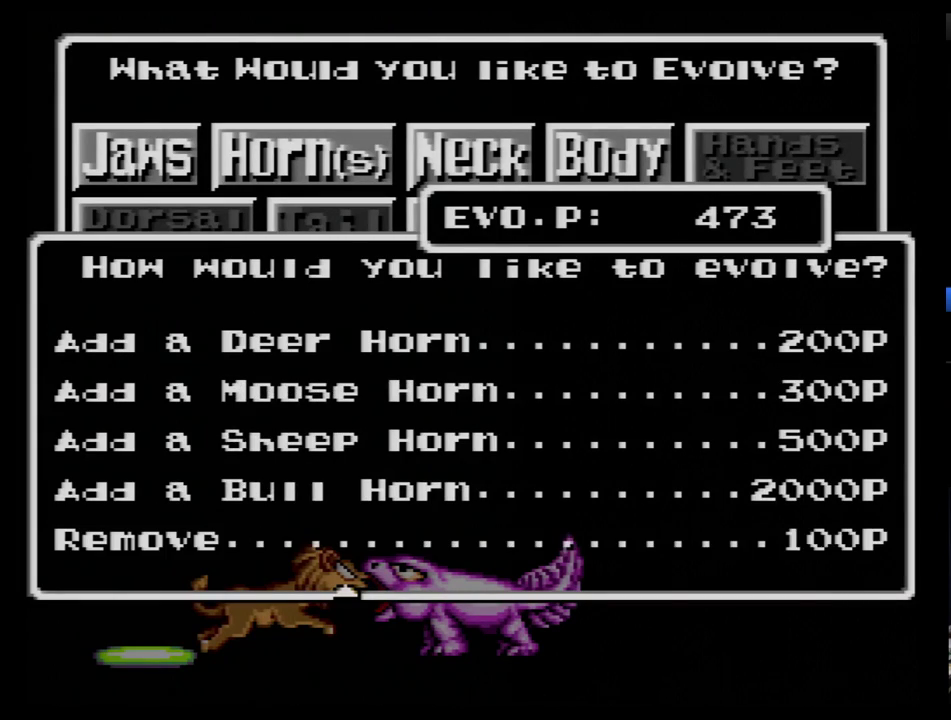
{"buttons": ["DPAD_RIGHT"], "events": [[17, "B", "up"], [86, "B", "down"], [155, "B", "up"], [207, "B", "down"], [328, "B", "up"], [431, "DPAD_RIGHT", "down"]]}
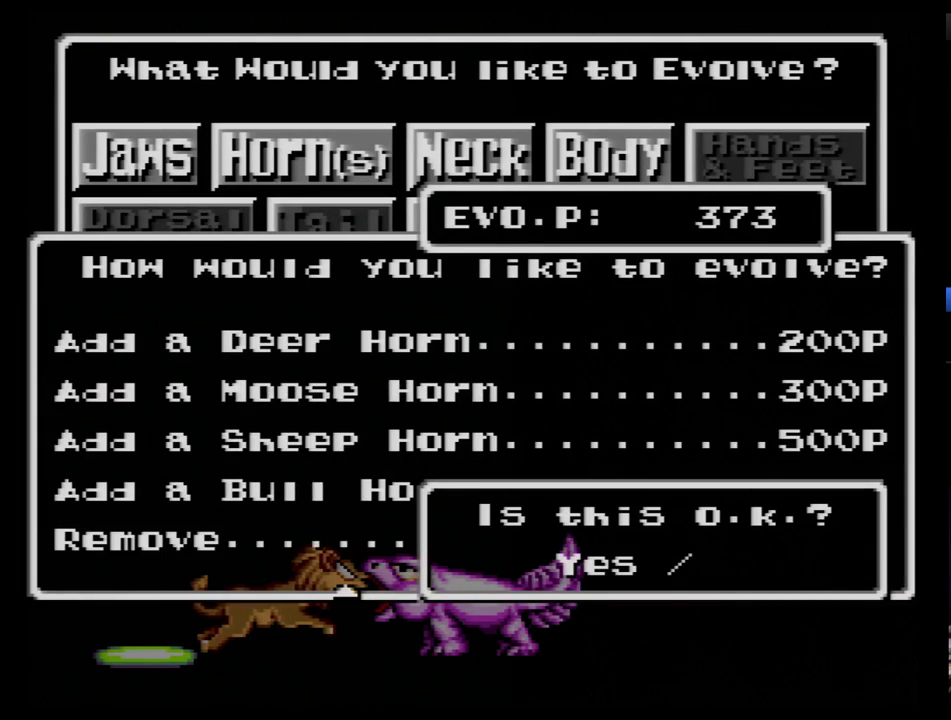
{"buttons": ["DPAD_RIGHT"], "events": [[86, "Y", "down"], [155, "Y", "up"], [207, "Y", "down"], [293, "Y", "up"], [362, "Y", "down"], [414, "Y", "up"]]}